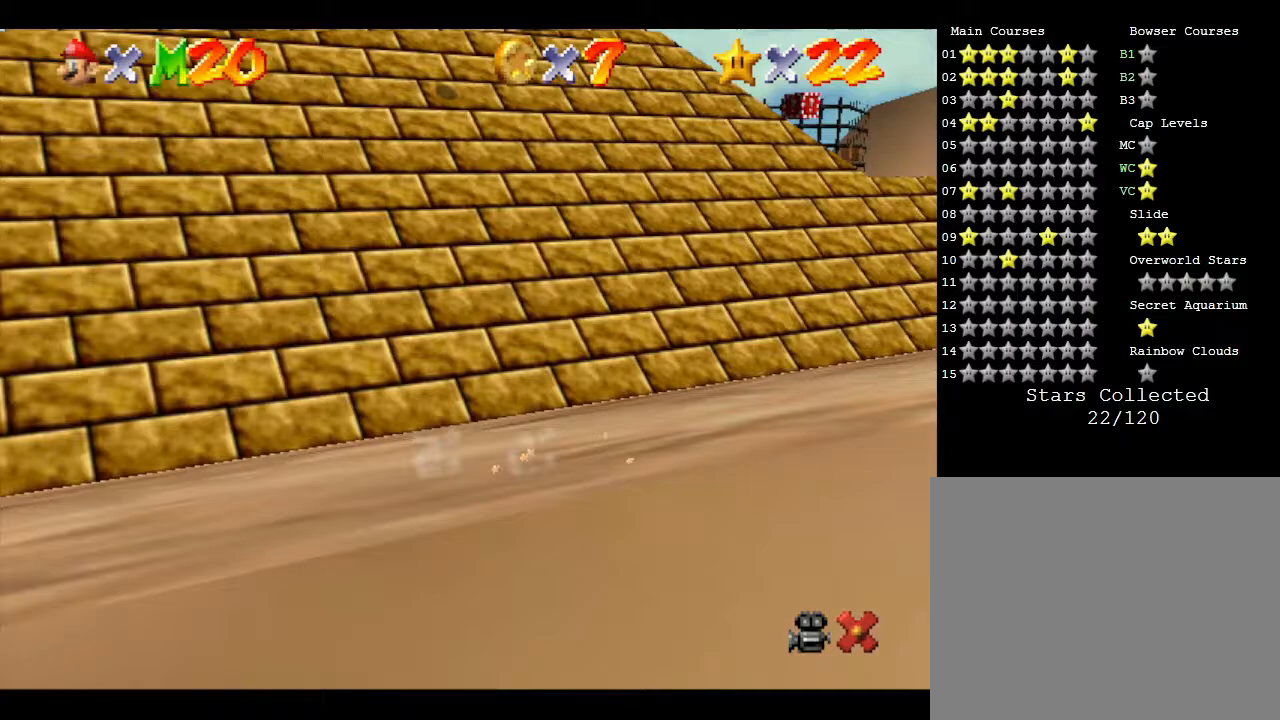
Gameplay with a controller (Nintendo layout); each line is a JSON object with the inputs held at the frame after it. "events" lists button and stick changes between this image and that frame as [ms after this image, input, new state], when the widget could be followed in between. Not read: L3 R3.
{"buttons": [], "left_stick": "down-right", "events": [[267, "A", "up"]]}
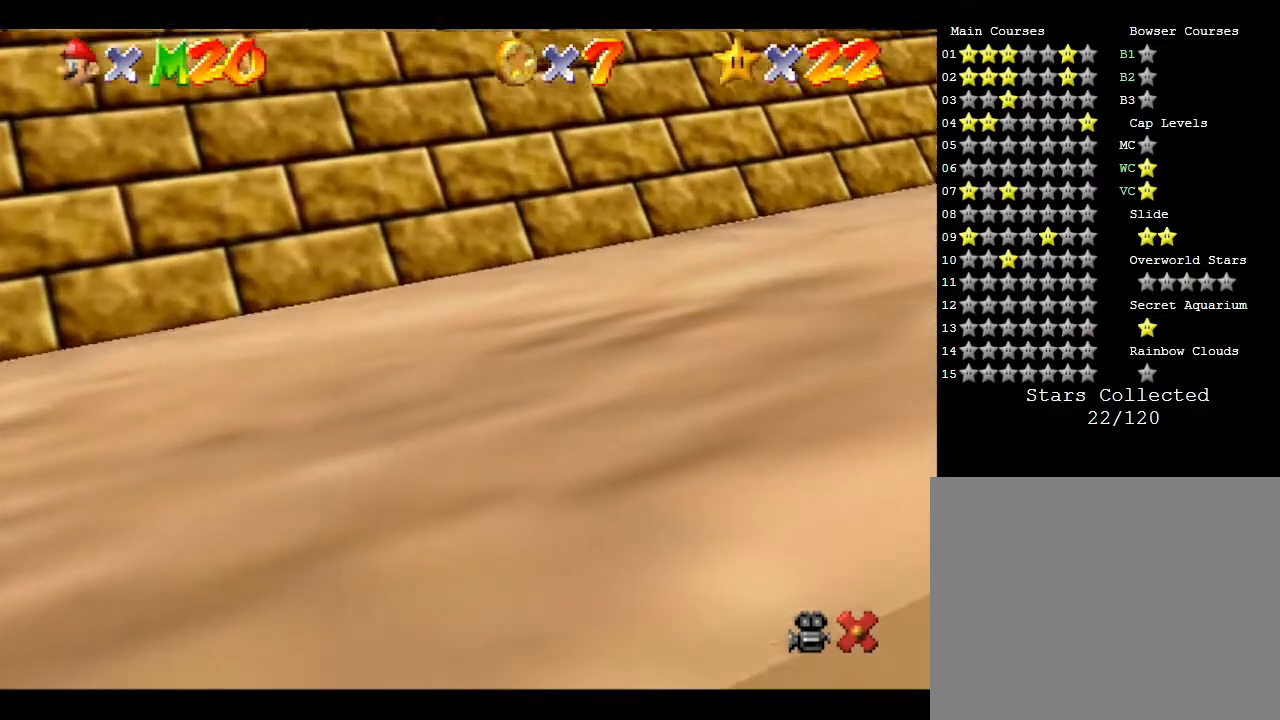
{"buttons": [], "left_stick": "center", "events": [[17, "left_stick", "center"]]}
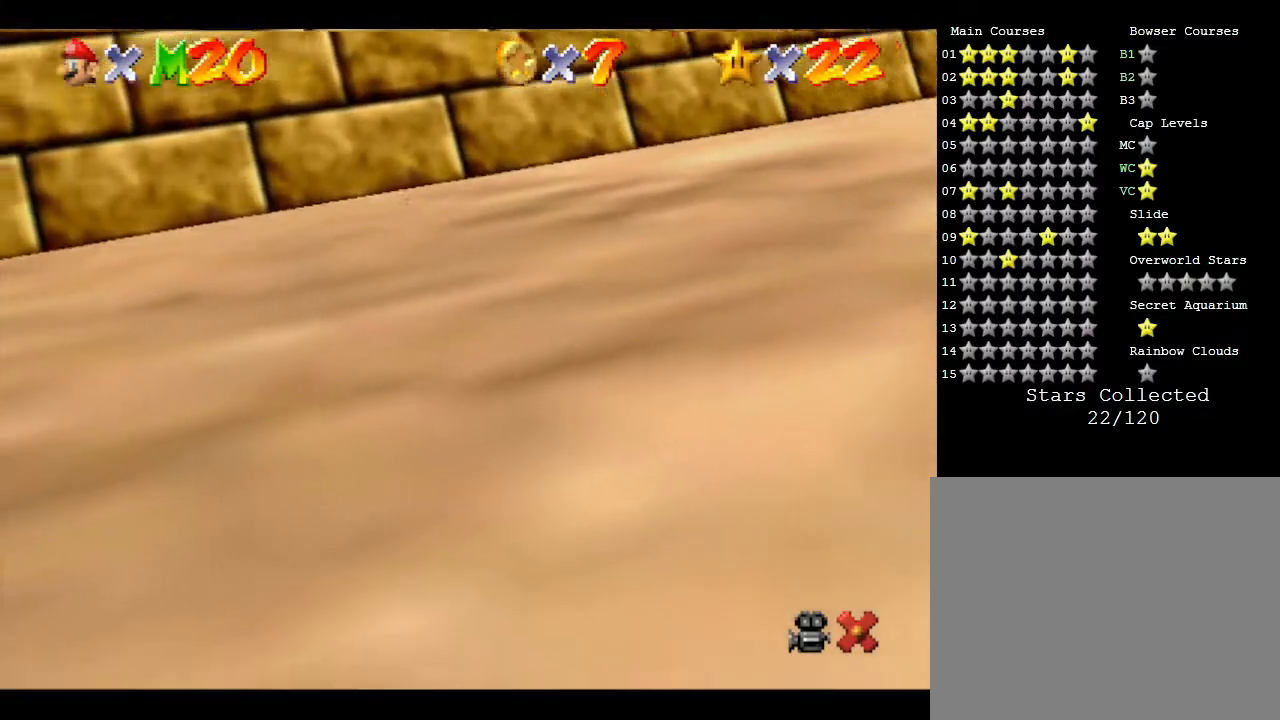
{"buttons": [], "left_stick": "center", "events": []}
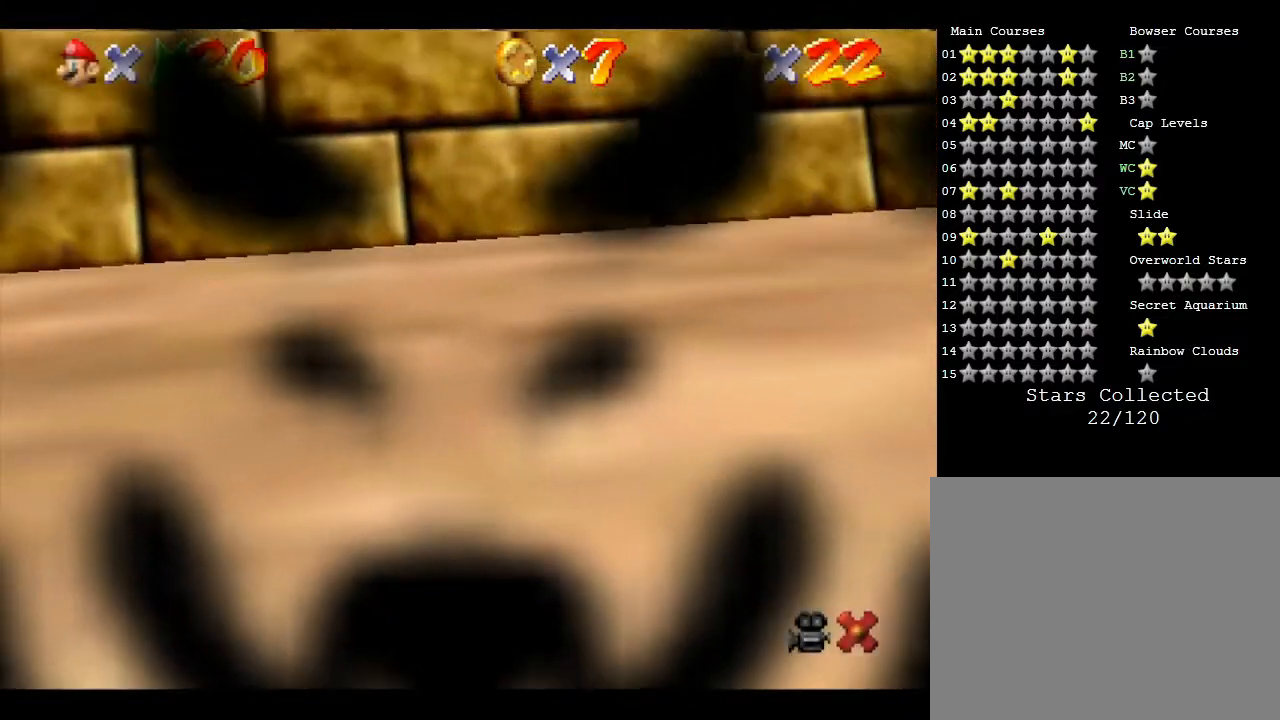
{"buttons": [], "left_stick": "center", "events": []}
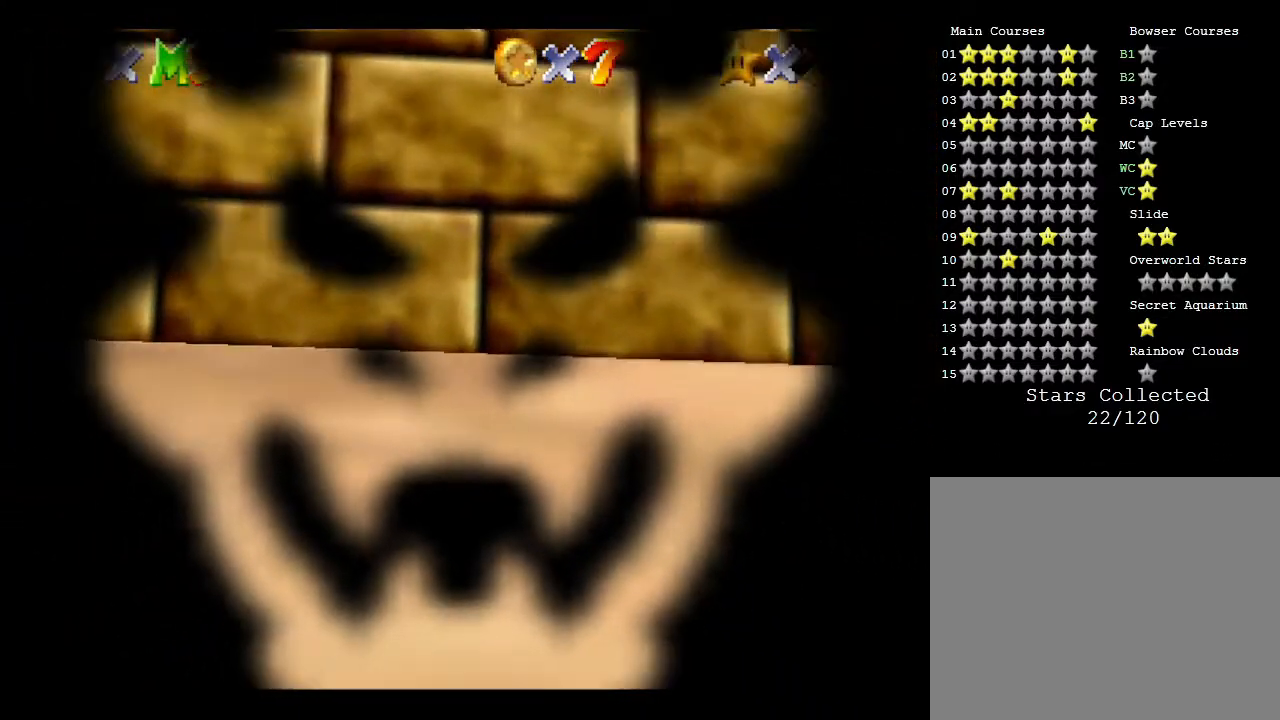
{"buttons": [], "left_stick": "center", "events": []}
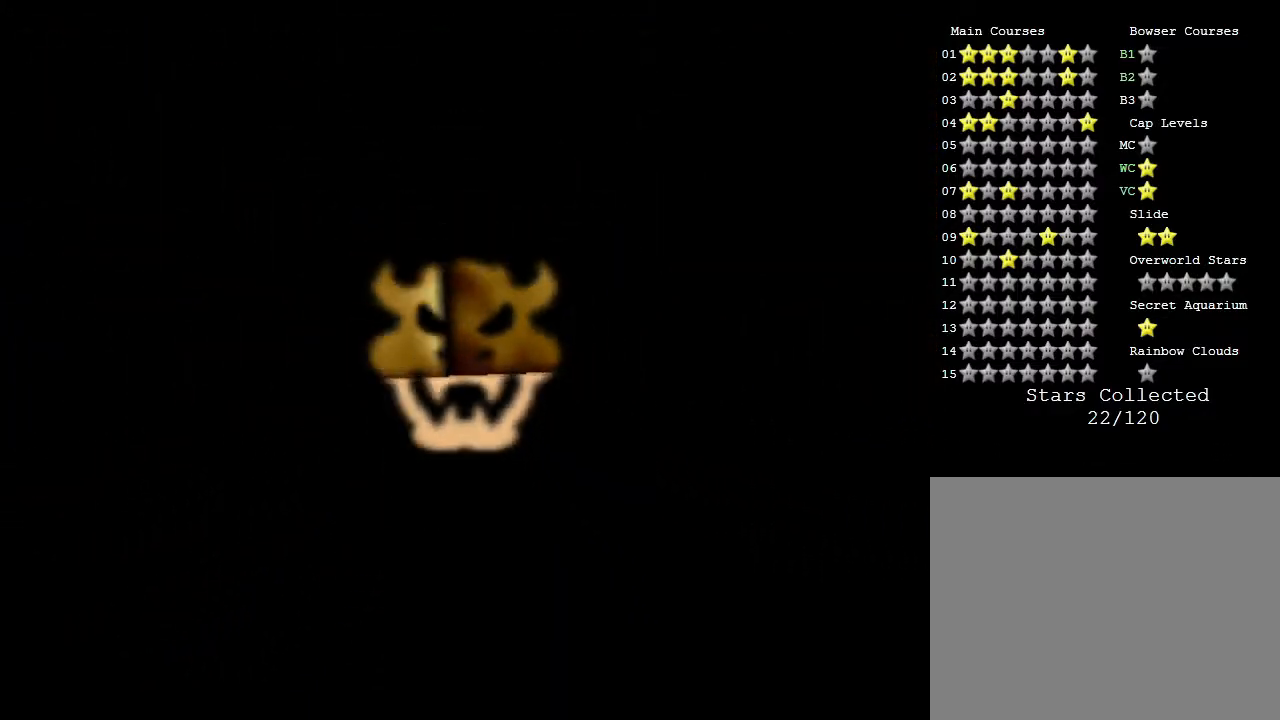
{"buttons": [], "left_stick": "center", "events": []}
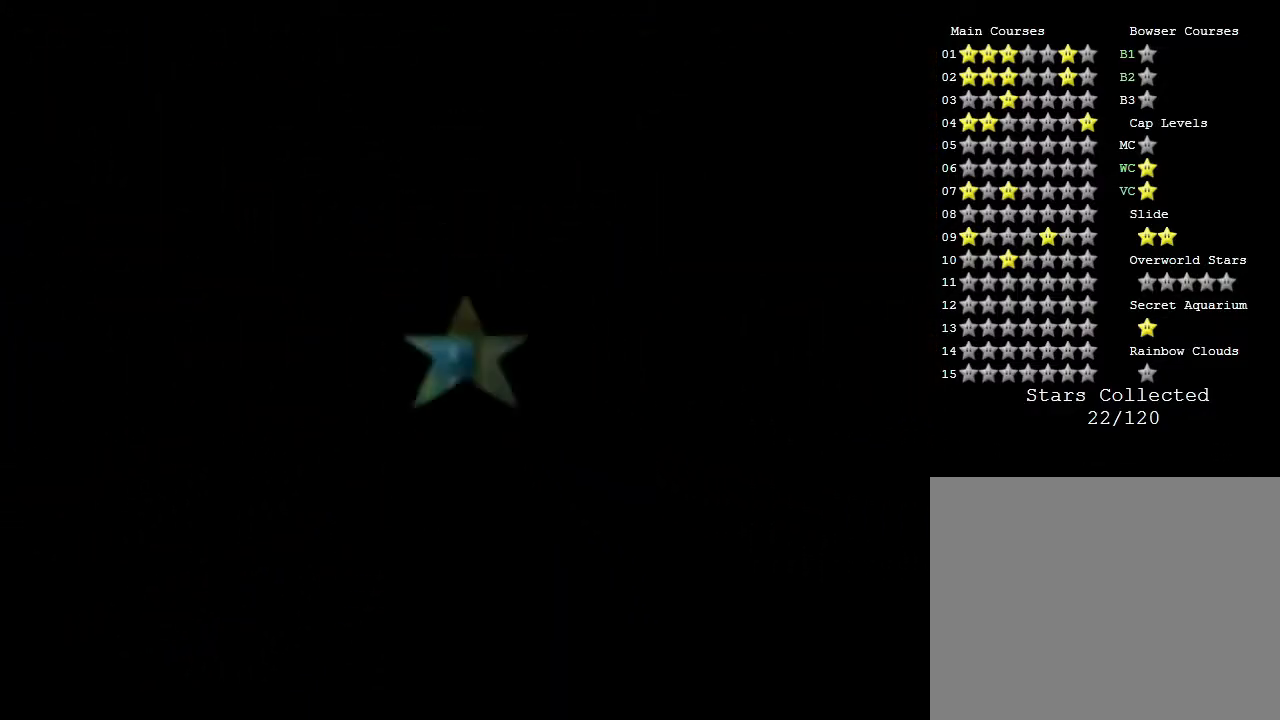
{"buttons": [], "left_stick": "center", "events": []}
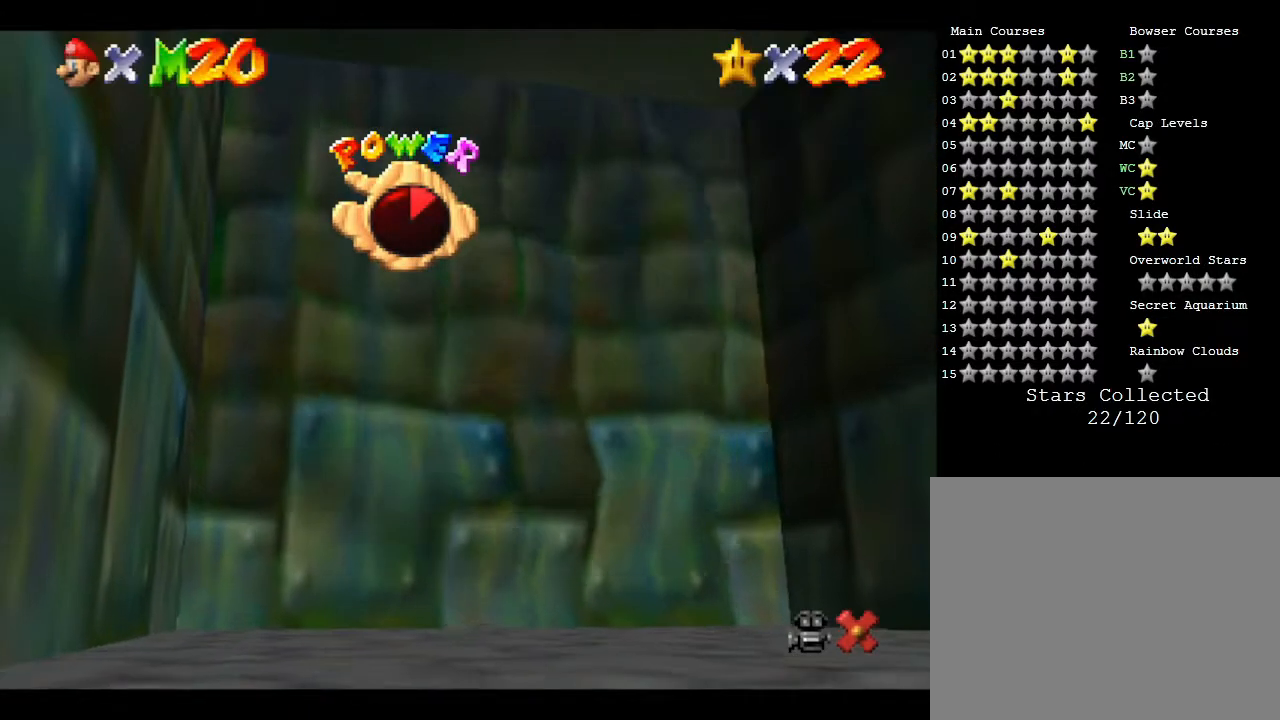
{"buttons": [], "left_stick": "center", "events": []}
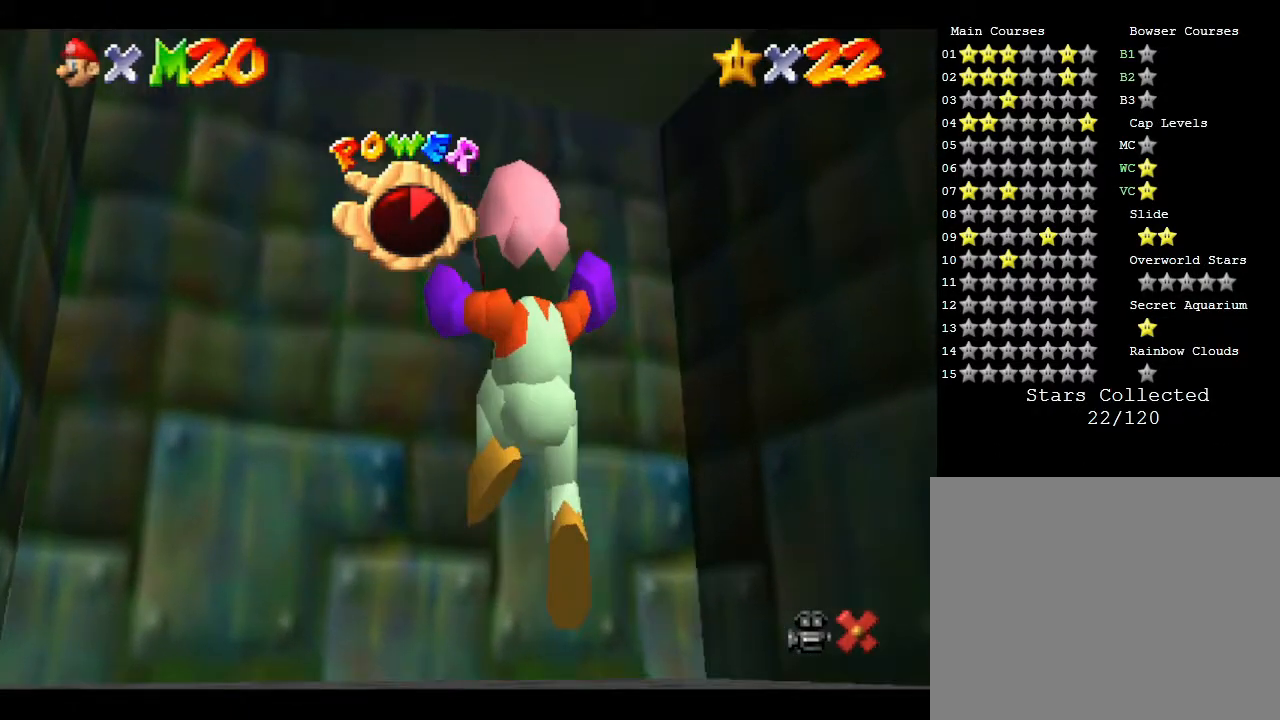
{"buttons": [], "left_stick": "center", "events": []}
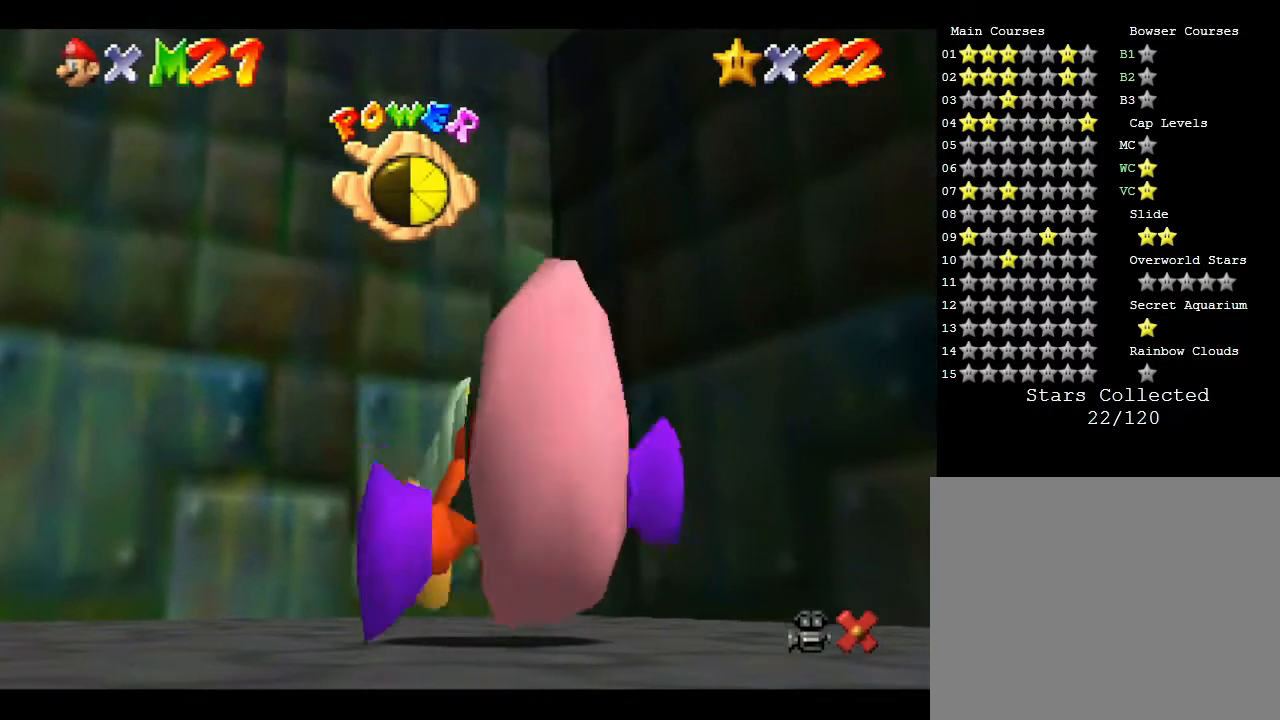
{"buttons": [], "left_stick": "center", "events": []}
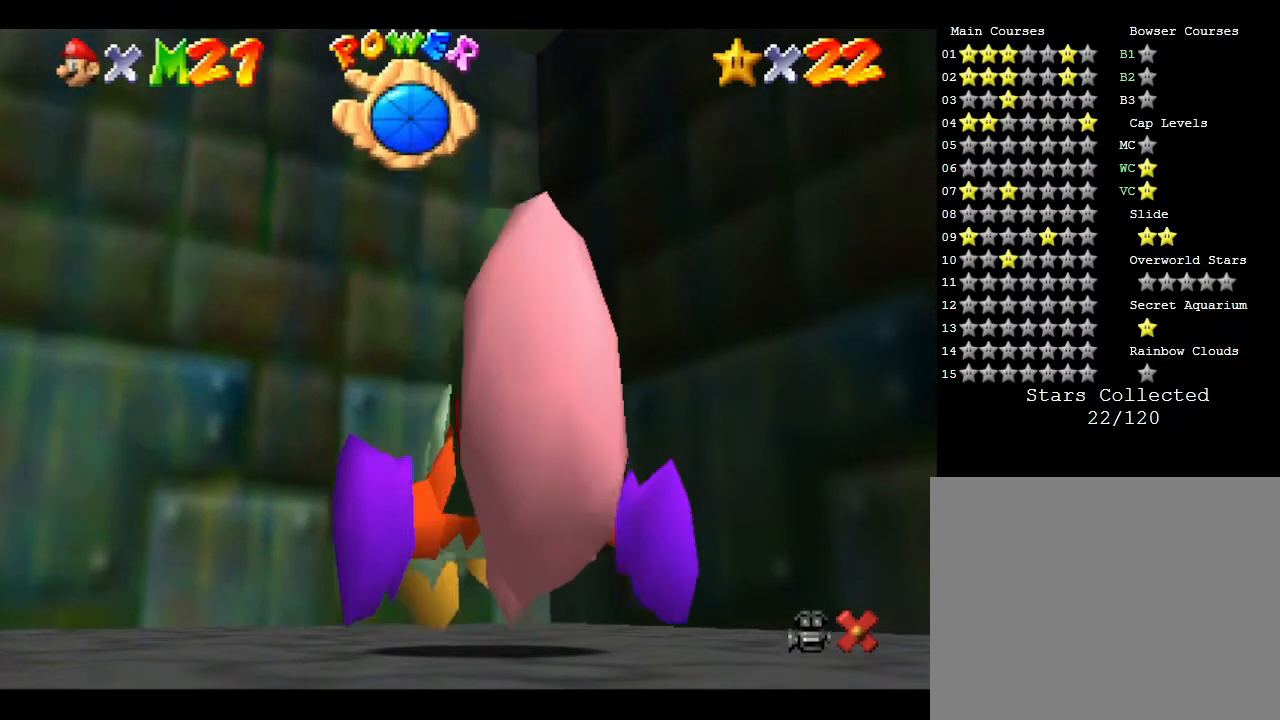
{"buttons": [], "left_stick": "center", "events": []}
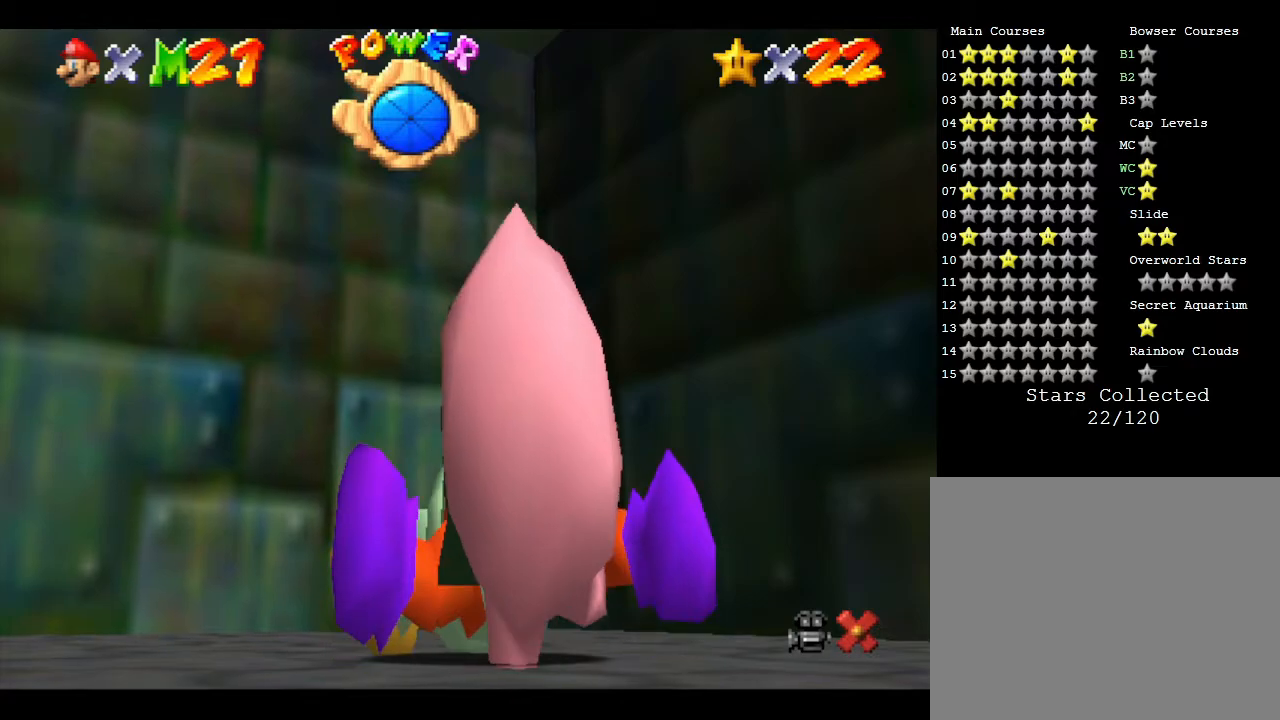
{"buttons": [], "left_stick": "center", "events": []}
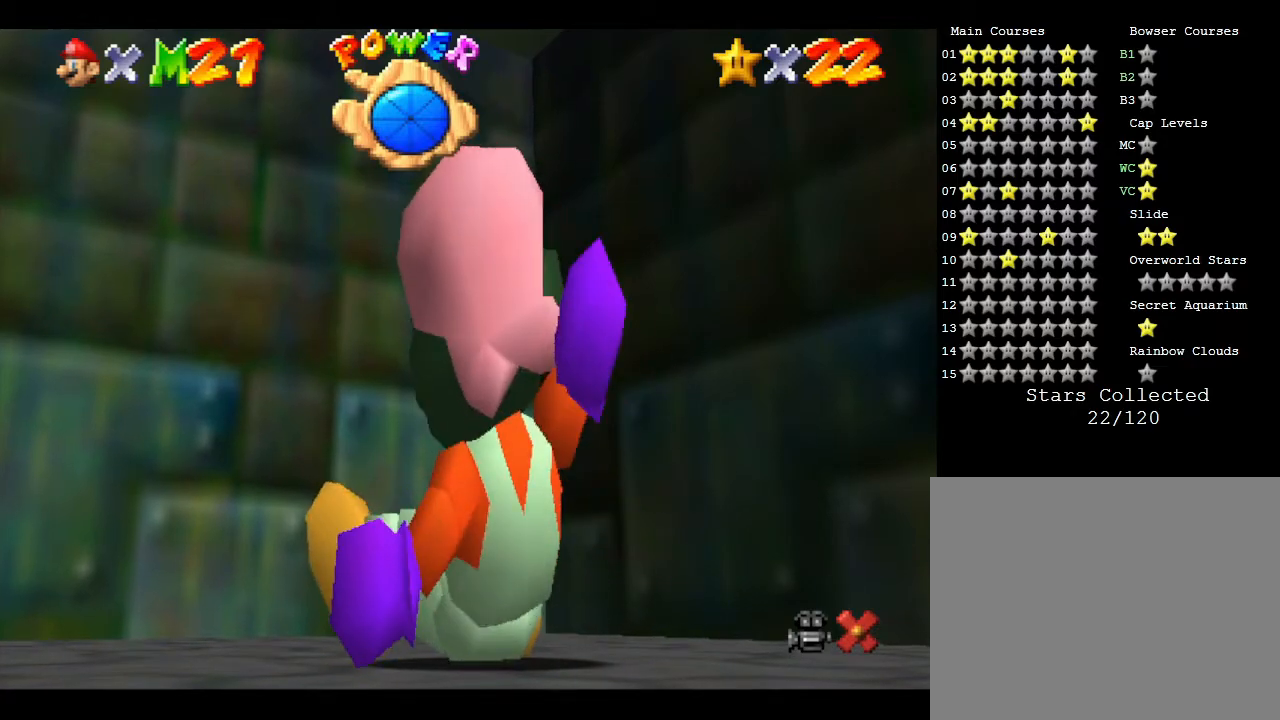
{"buttons": [], "left_stick": "up", "events": [[233, "left_stick", "up"]]}
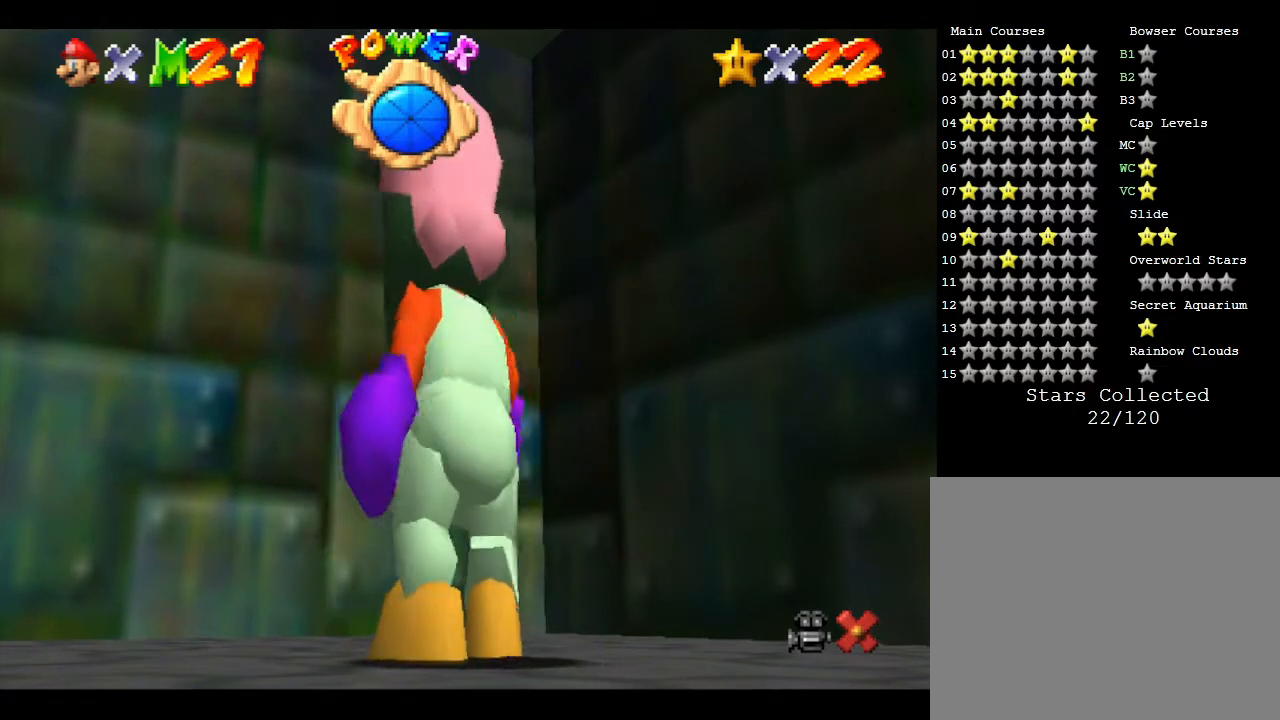
{"buttons": [], "left_stick": "up", "events": []}
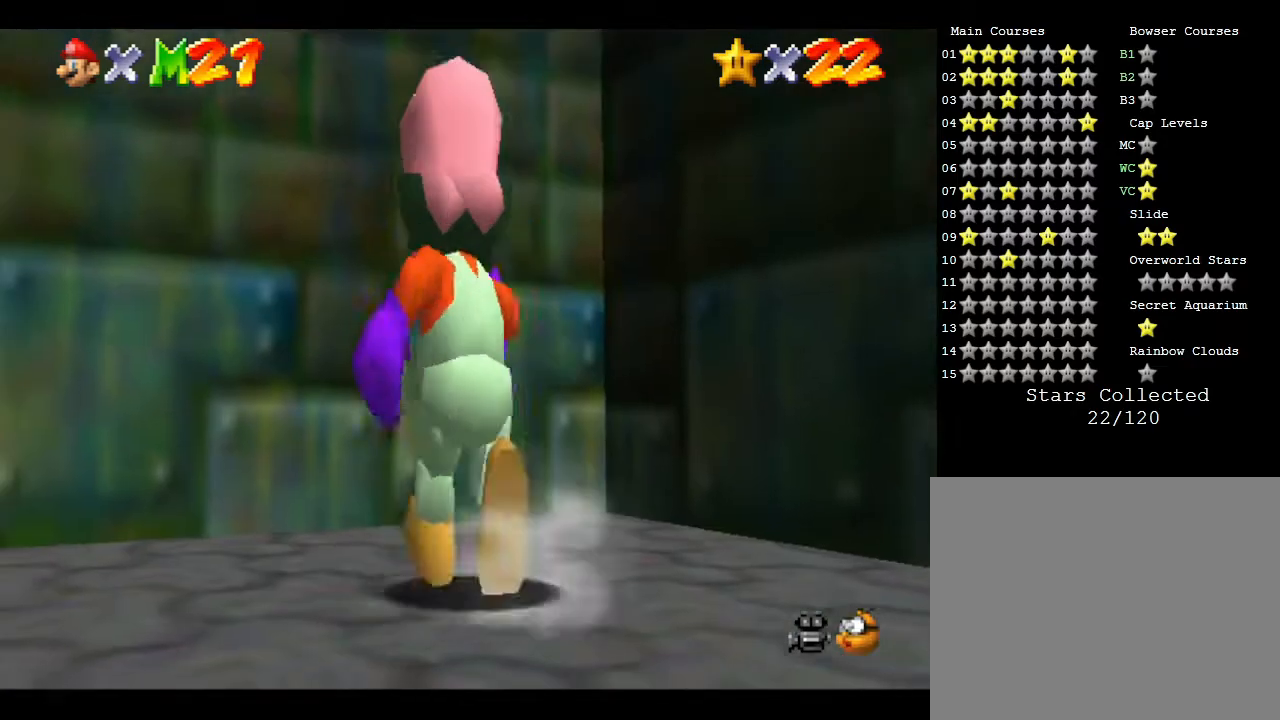
{"buttons": ["A"], "left_stick": "up", "events": [[117, "A", "down"]]}
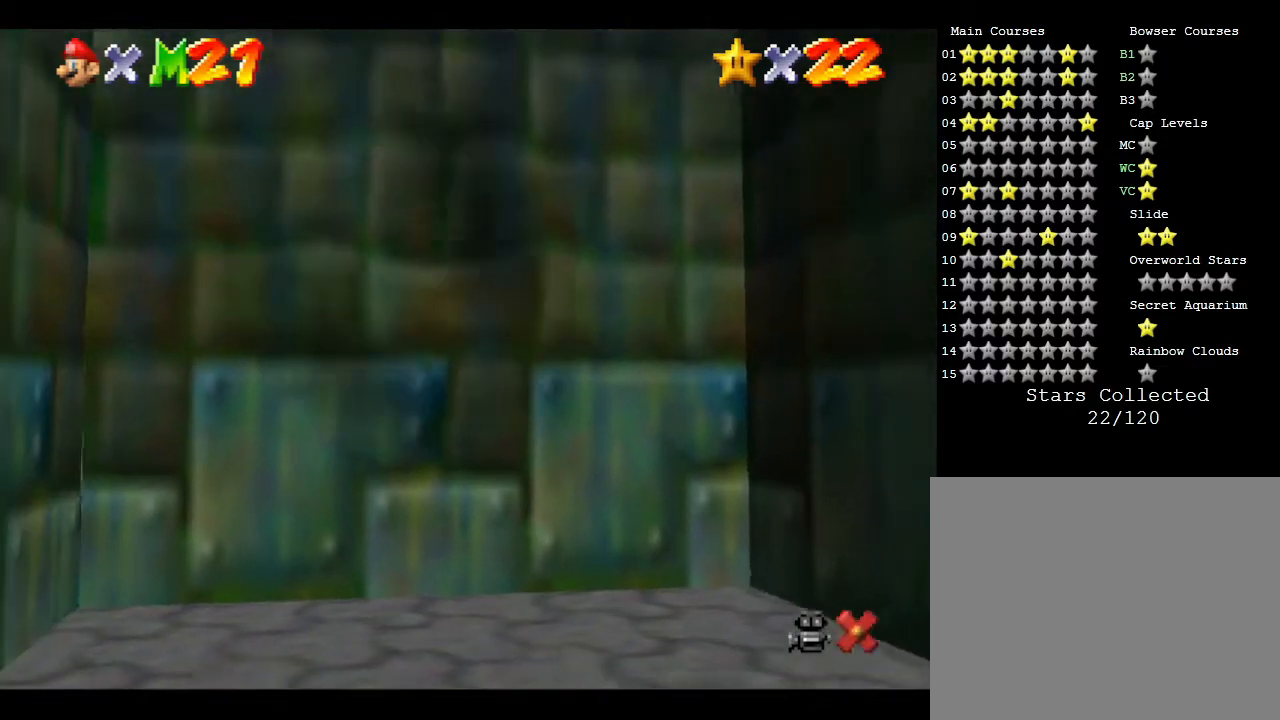
{"buttons": [], "left_stick": "center", "events": [[283, "A", "up"], [383, "left_stick", "center"]]}
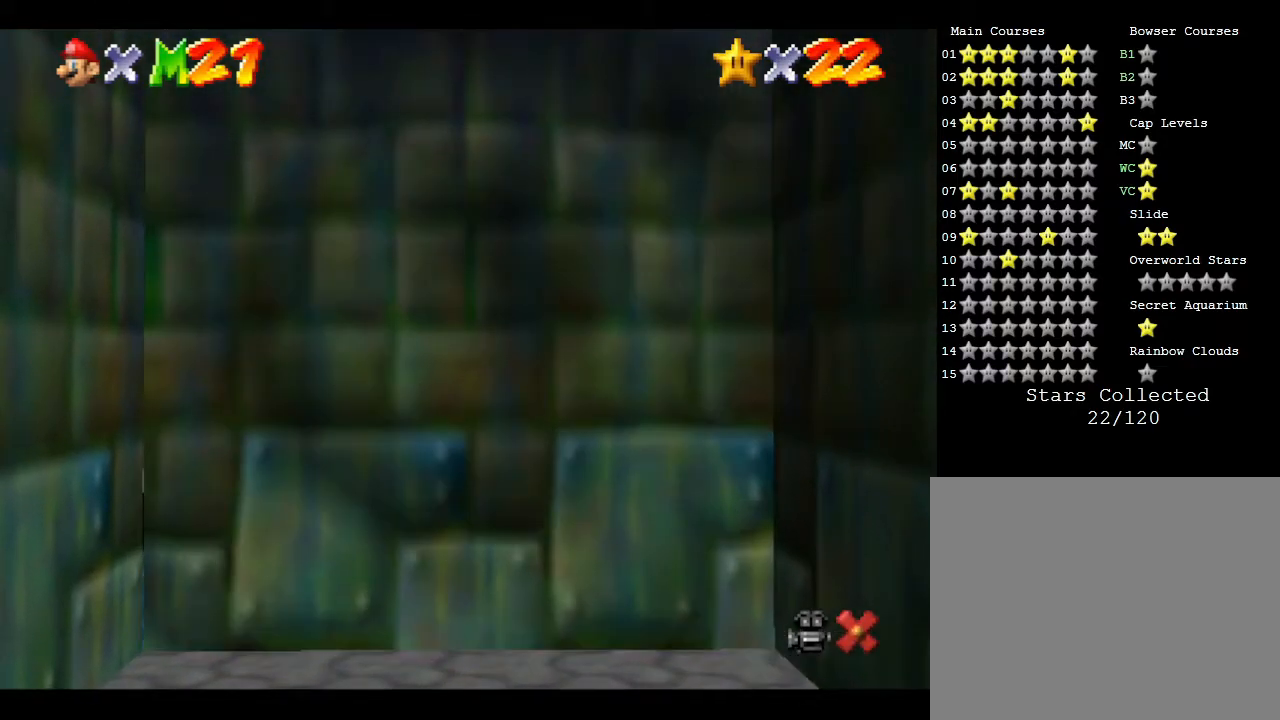
{"buttons": [], "left_stick": "center", "events": []}
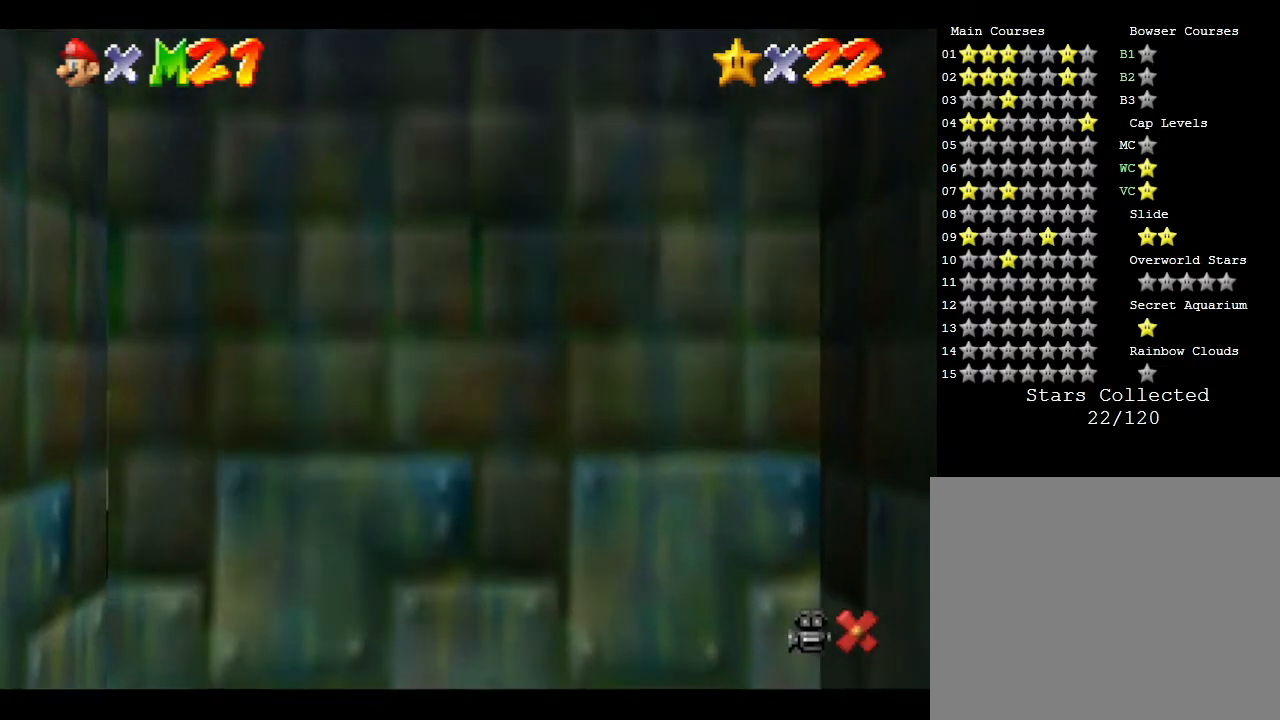
{"buttons": [], "left_stick": "center", "events": []}
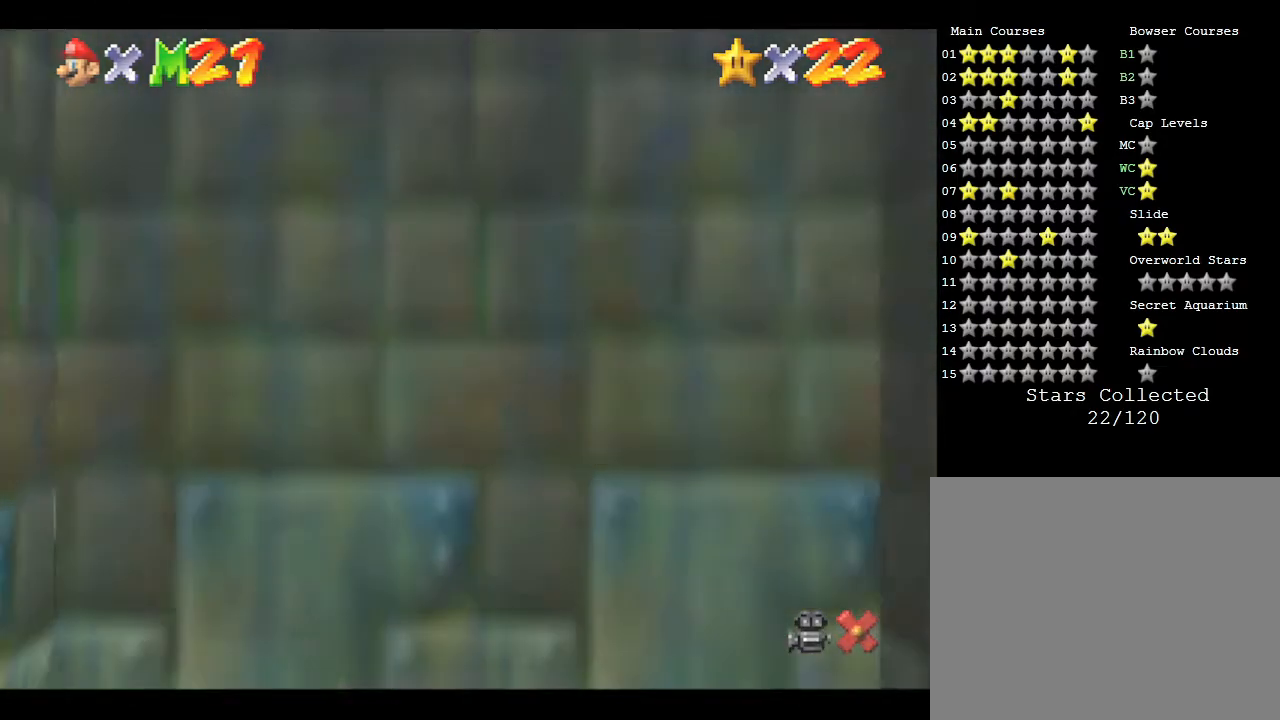
{"buttons": [], "left_stick": "center", "events": []}
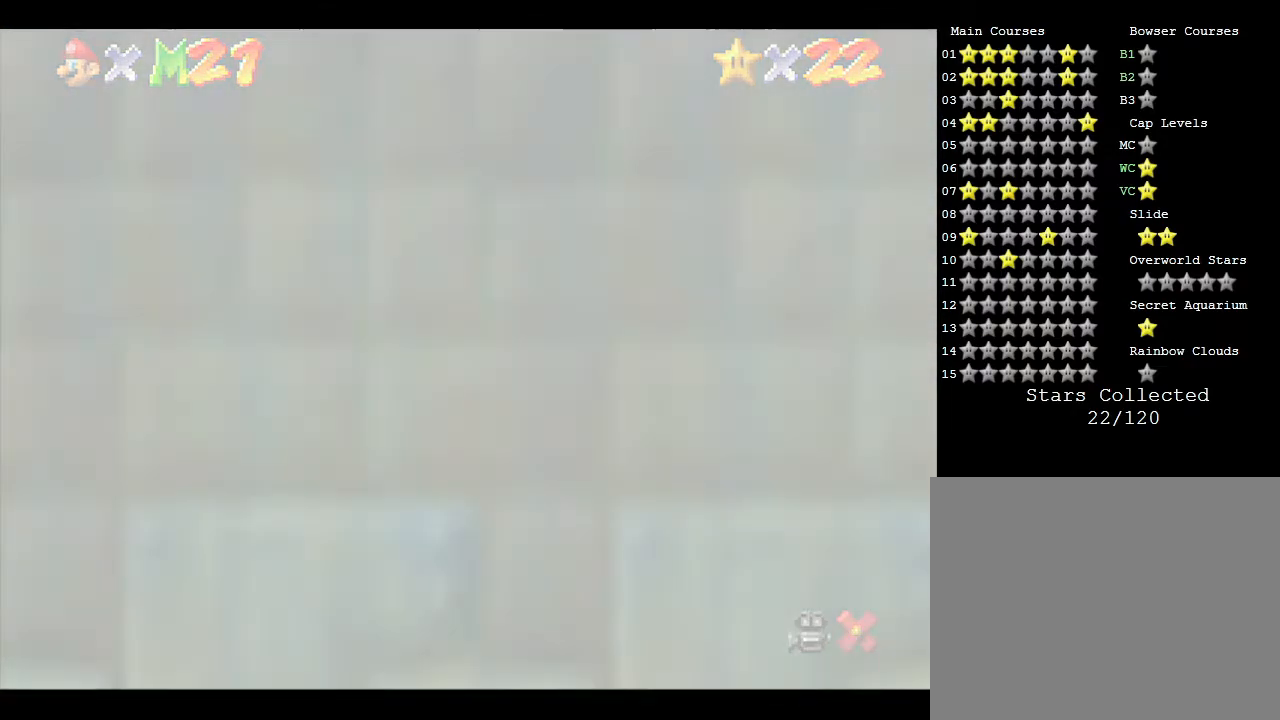
{"buttons": [], "left_stick": "center", "events": []}
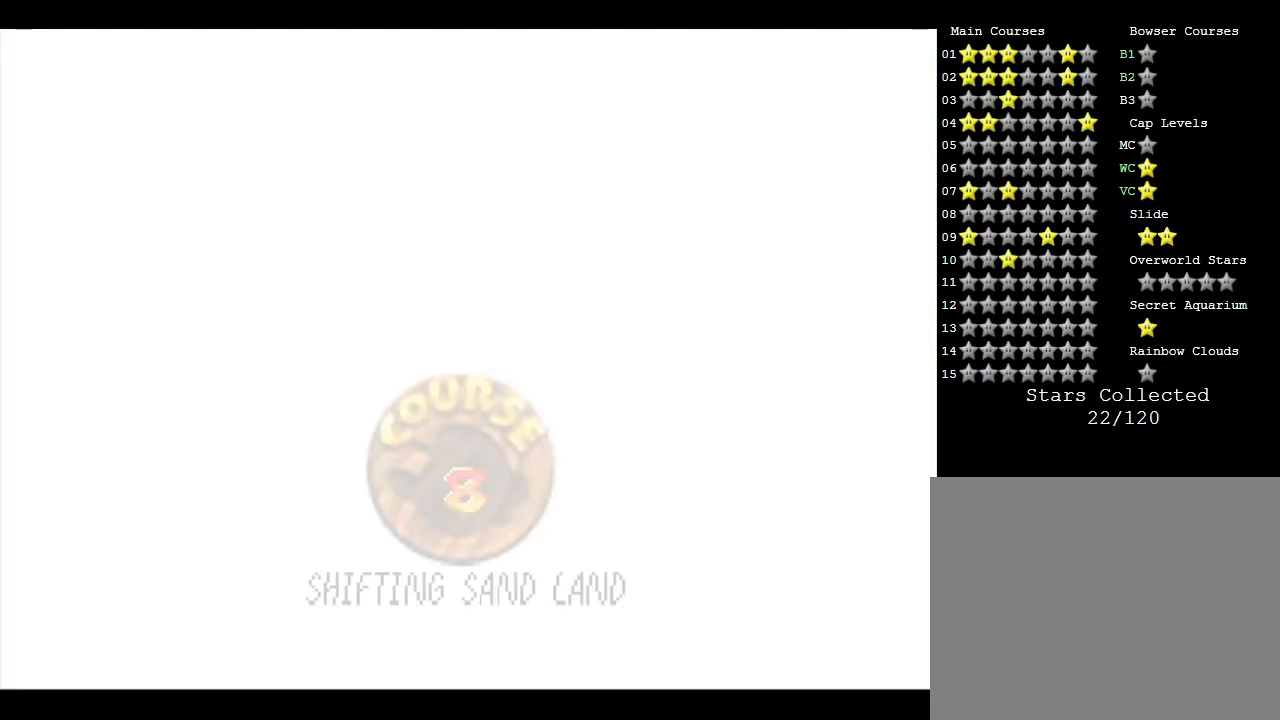
{"buttons": [], "left_stick": "center", "events": []}
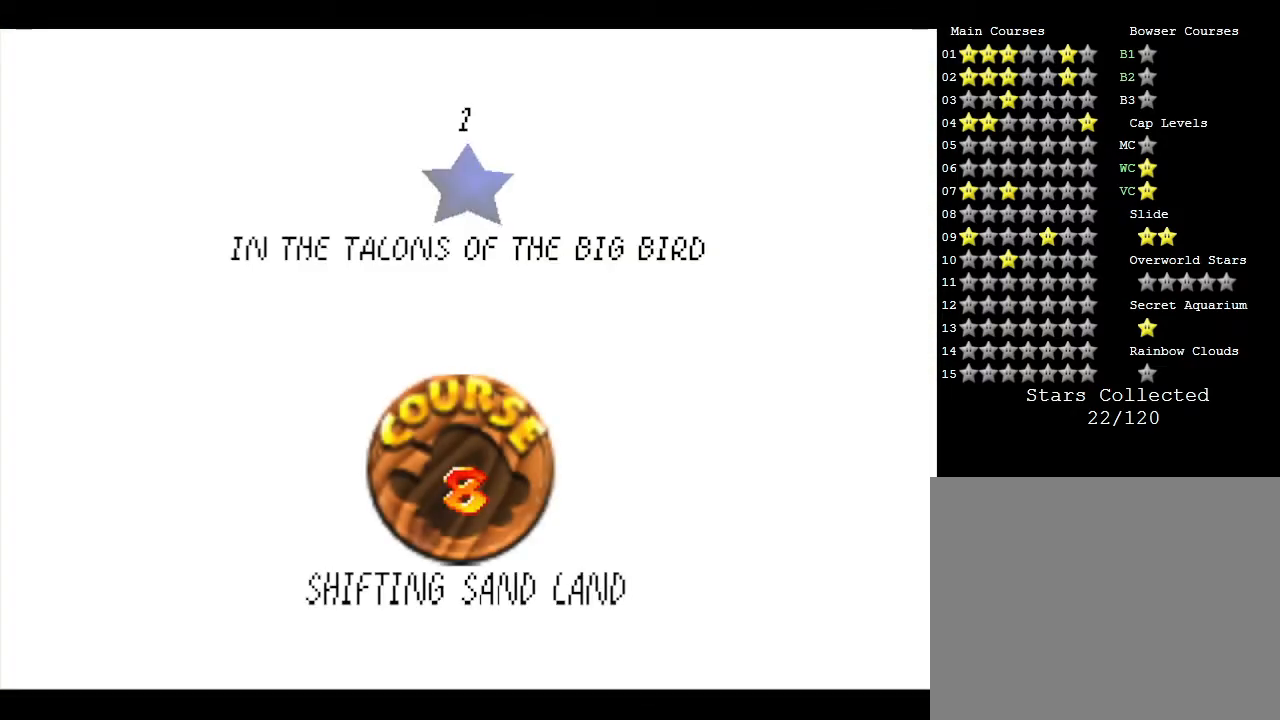
{"buttons": ["A"], "left_stick": "center", "events": [[167, "A", "down"], [300, "A", "up"], [317, "A", "down"]]}
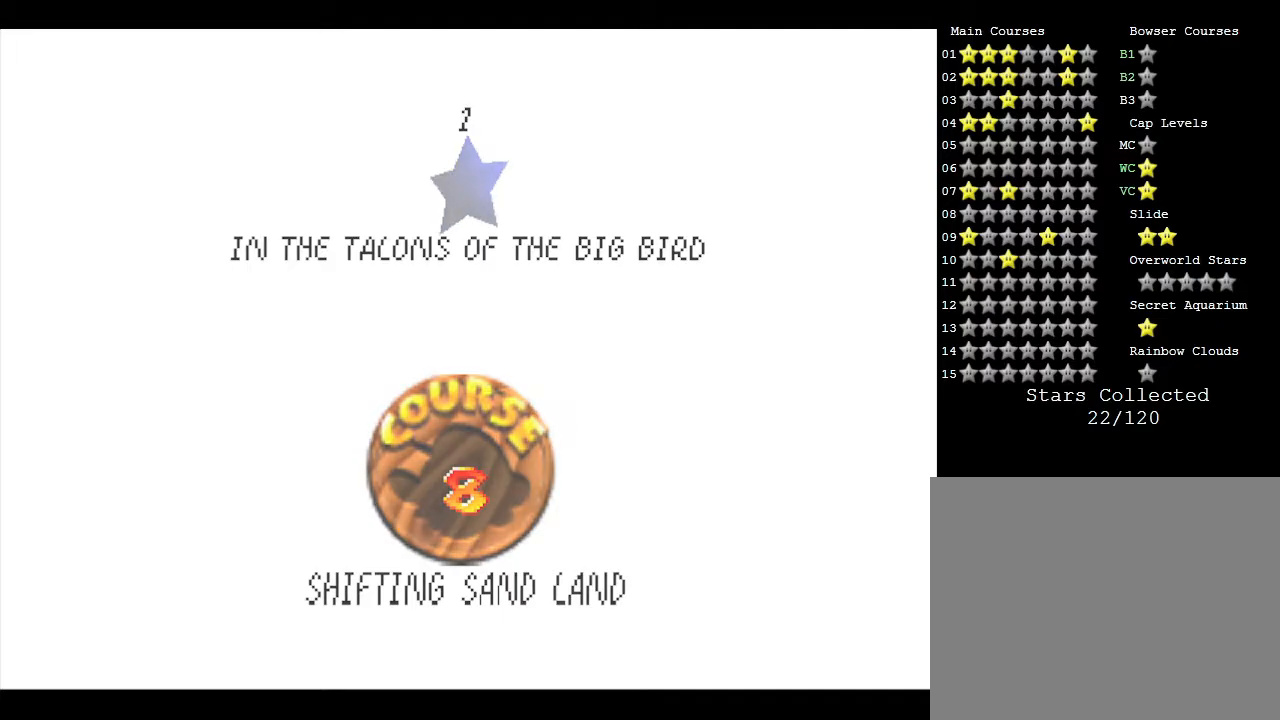
{"buttons": [], "left_stick": "center", "events": [[100, "A", "up"]]}
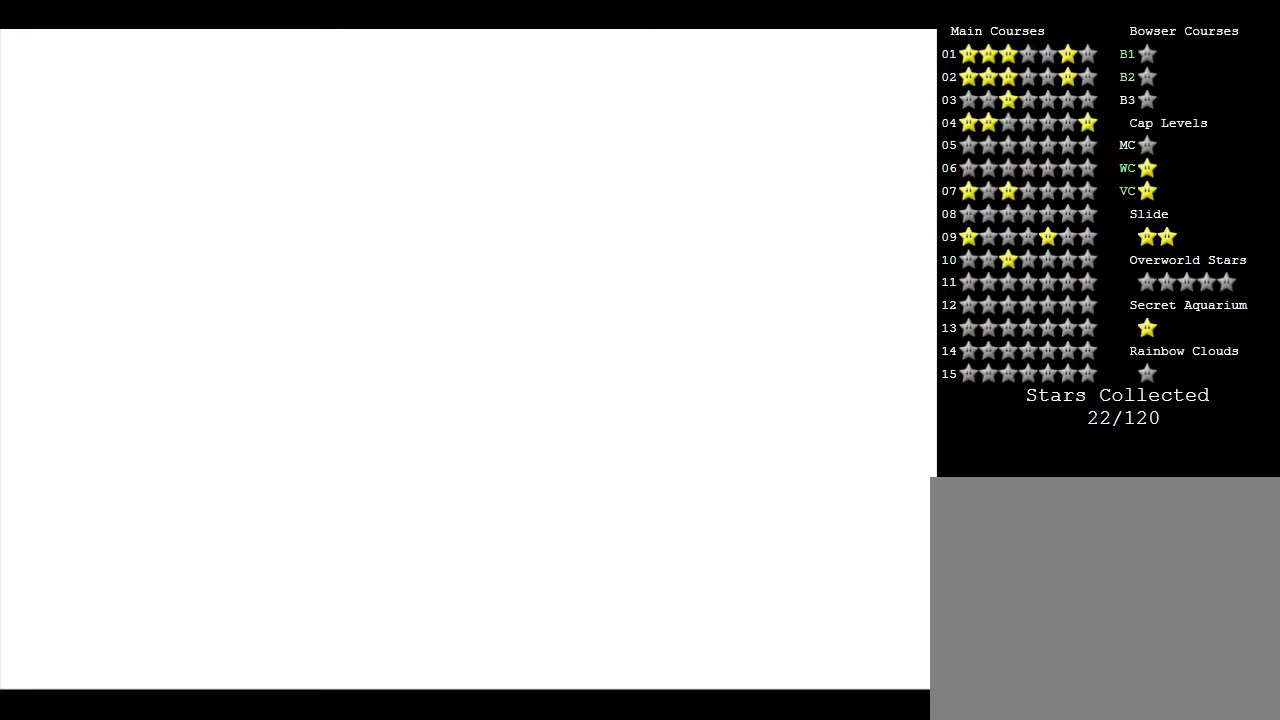
{"buttons": [], "left_stick": "center", "events": []}
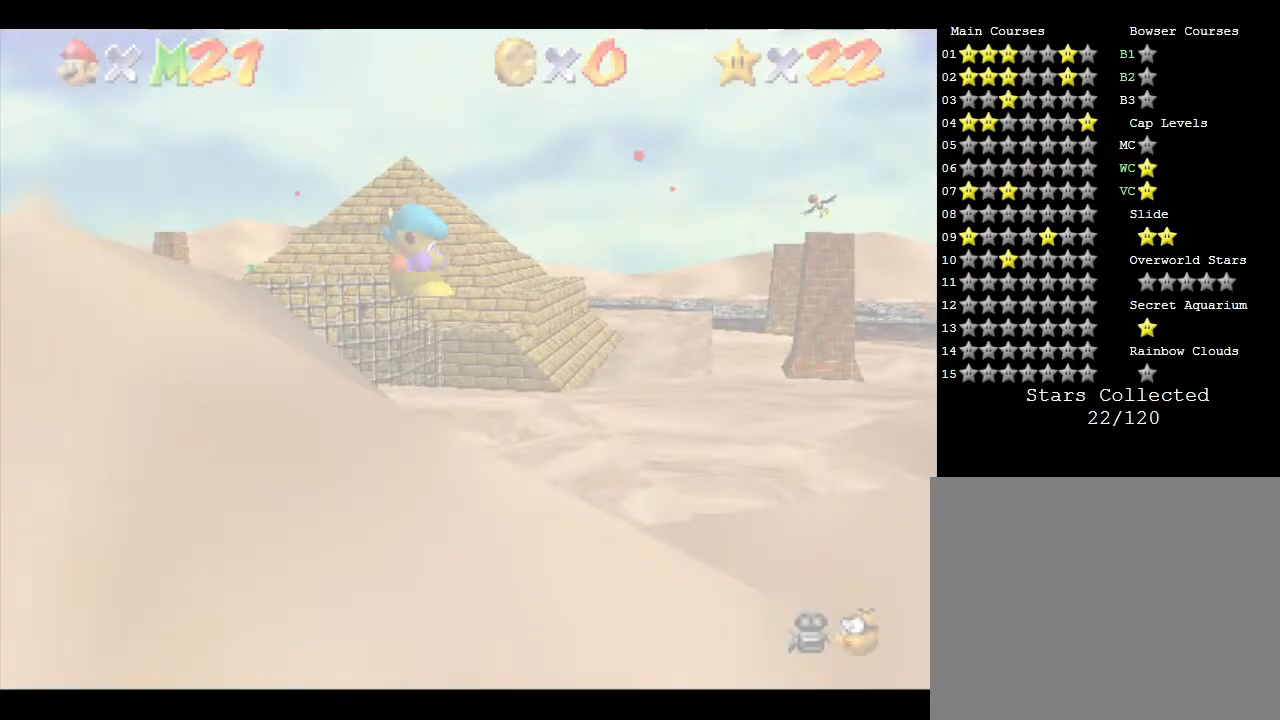
{"buttons": [], "left_stick": "center", "events": []}
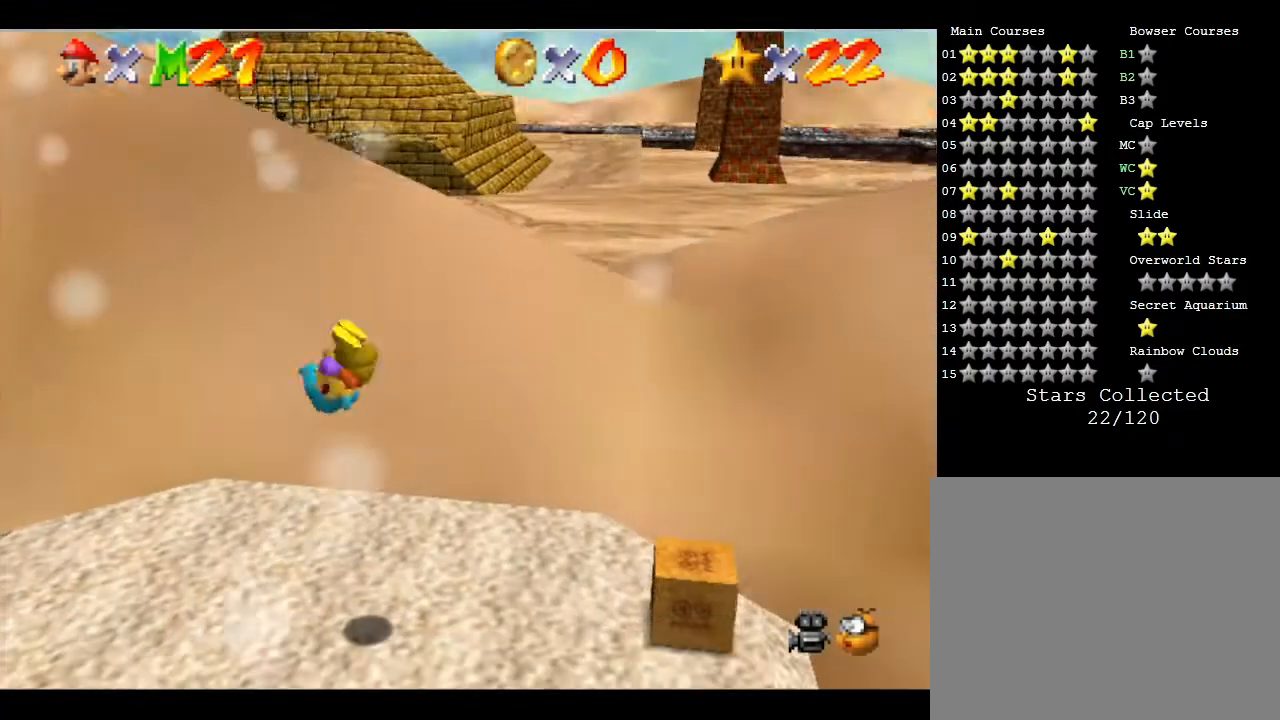
{"buttons": [], "left_stick": "down", "events": [[83, "left_stick", "left"], [500, "left_stick", "down"]]}
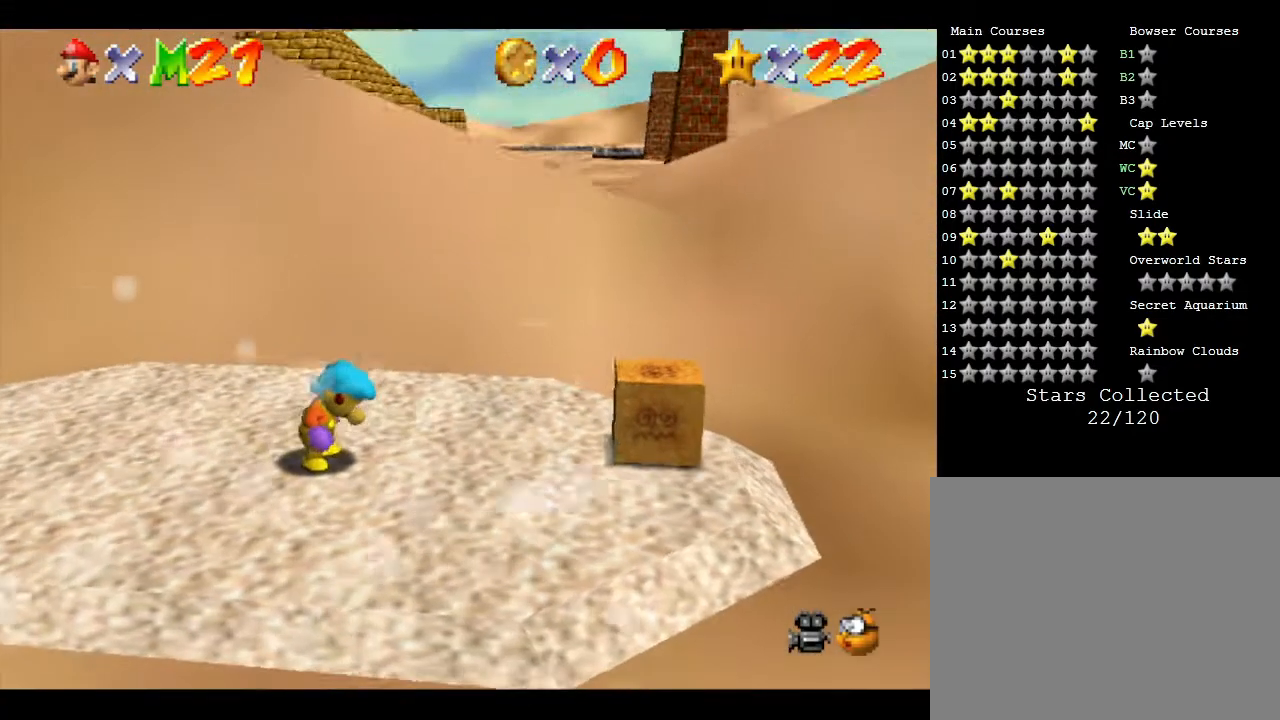
{"buttons": [], "left_stick": "down-right", "events": [[483, "left_stick", "down-right"]]}
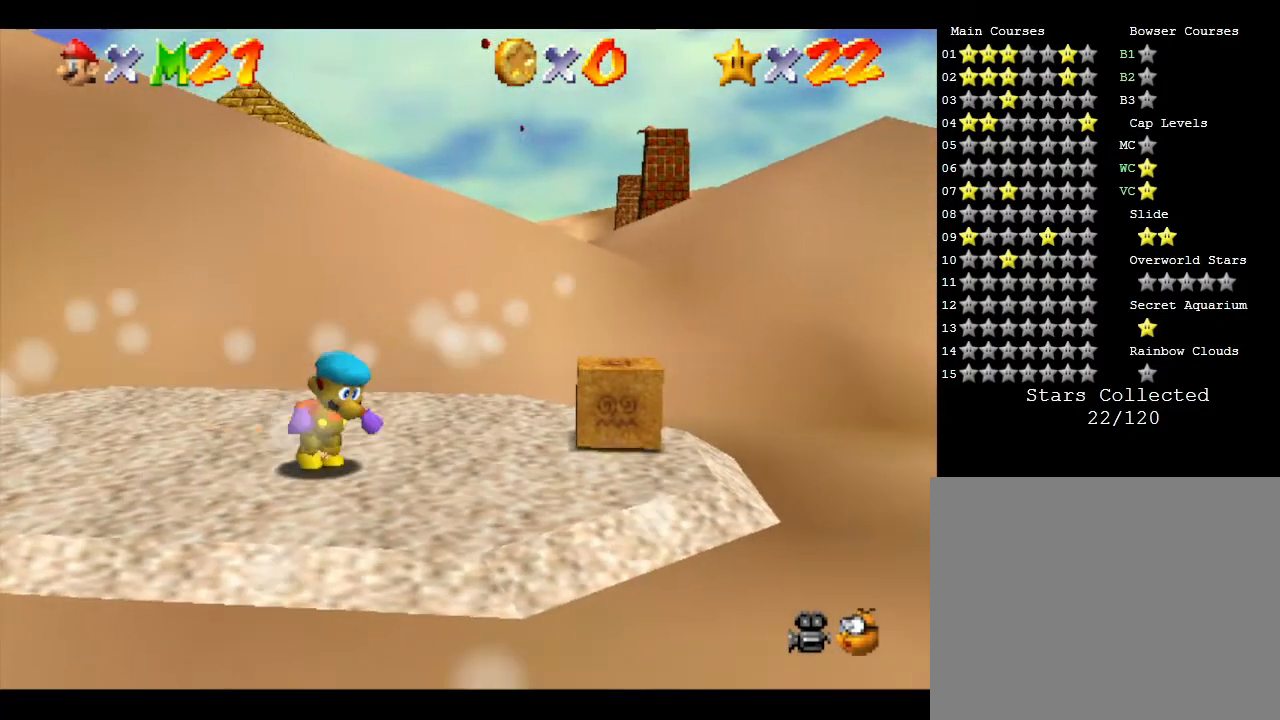
{"buttons": [], "left_stick": "down", "events": [[417, "left_stick", "down"]]}
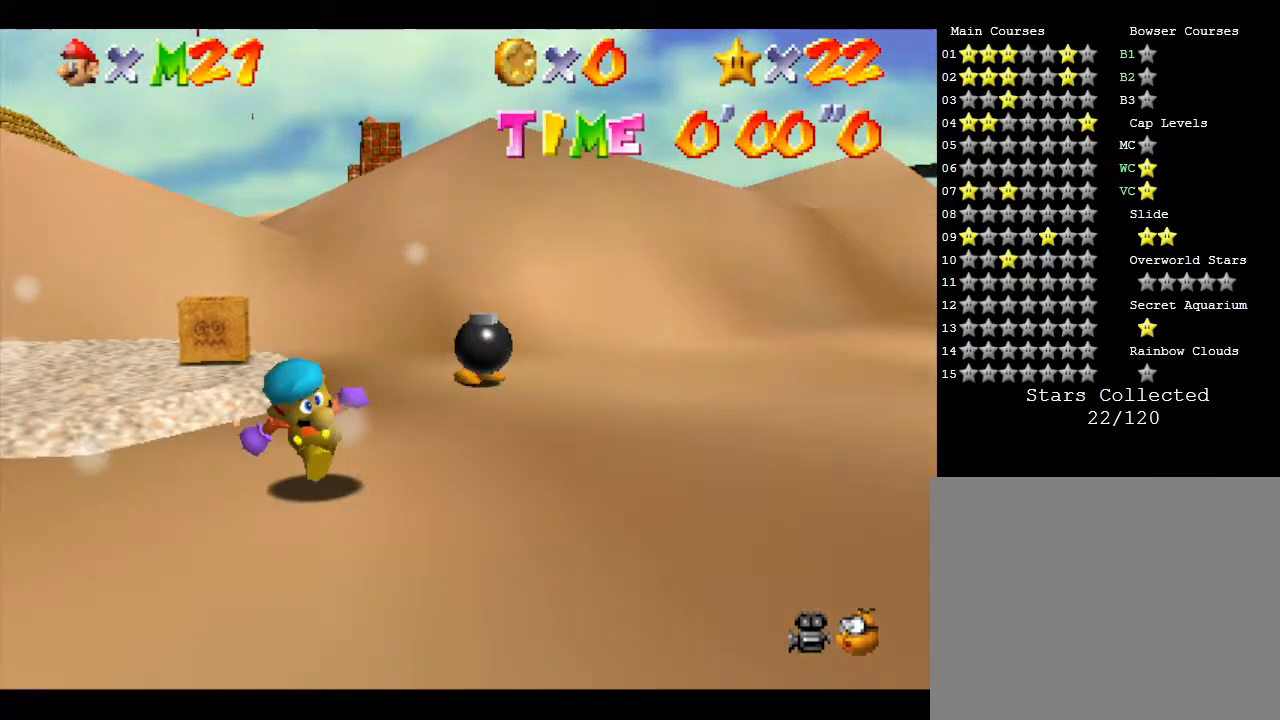
{"buttons": [], "left_stick": "right", "events": [[250, "left_stick", "down-right"], [367, "left_stick", "right"]]}
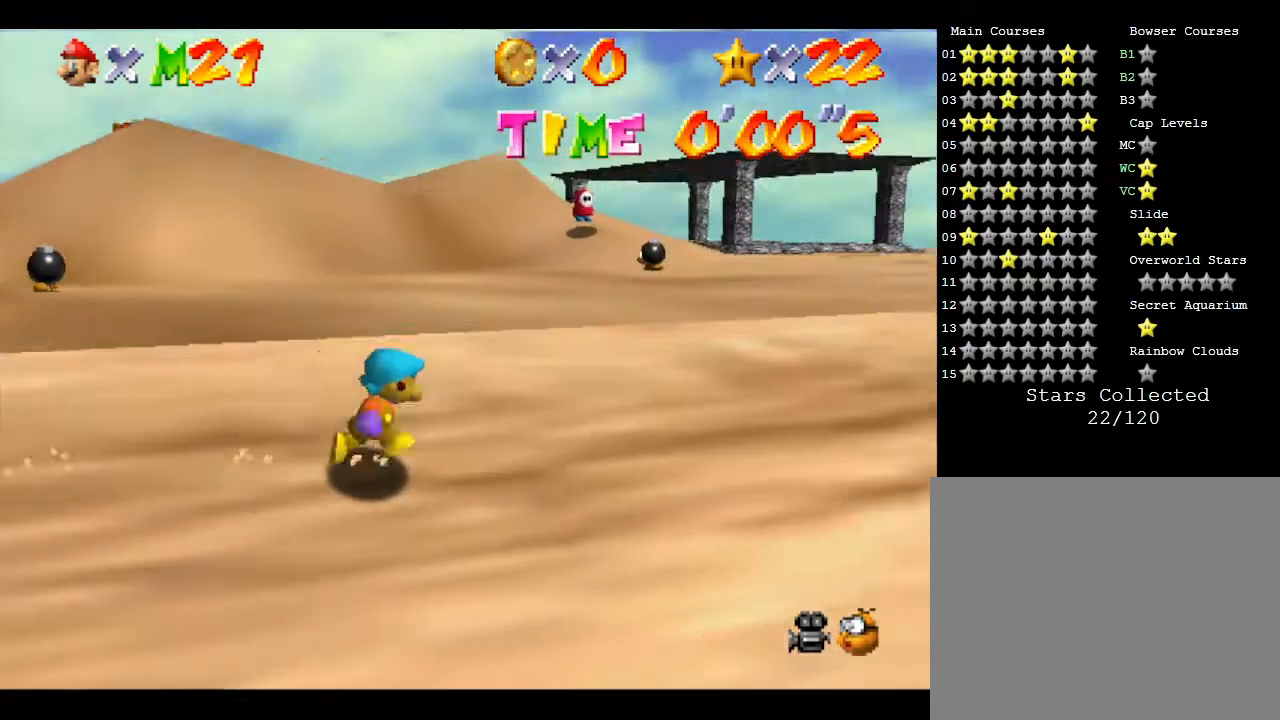
{"buttons": [], "left_stick": "up", "events": [[17, "left_stick", "up-right"], [200, "left_stick", "up"]]}
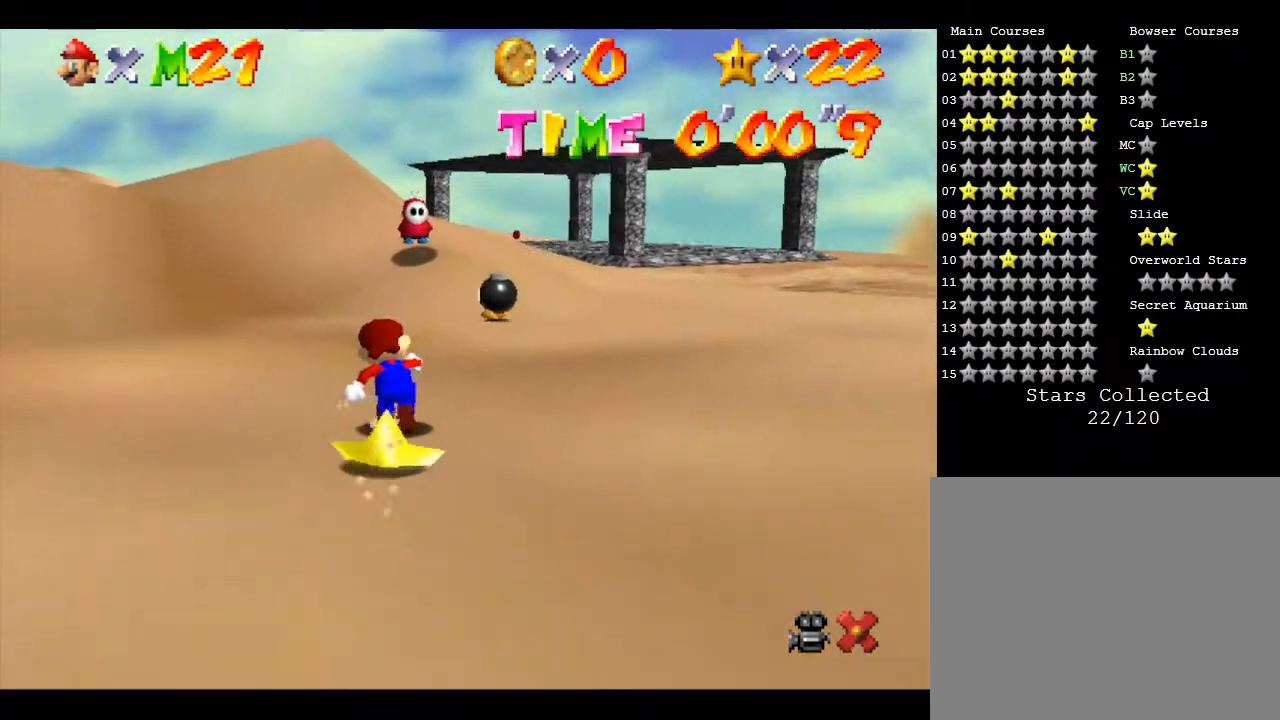
{"buttons": [], "left_stick": "up", "events": [[17, "left_stick", "up-right"], [117, "left_stick", "right"], [467, "left_stick", "up"]]}